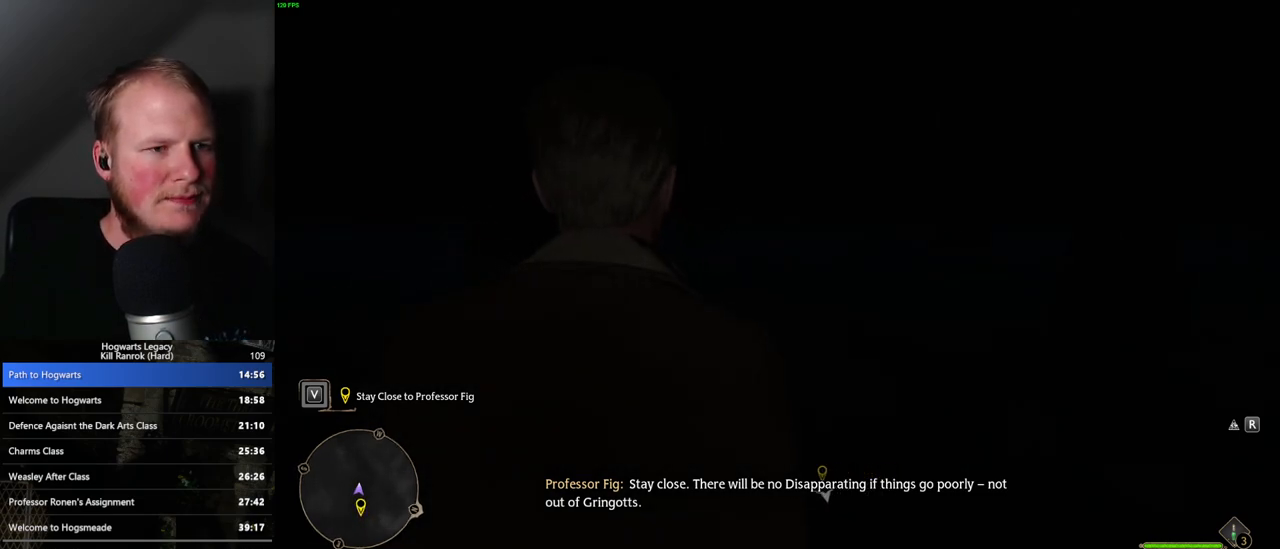
Gameplay with keyboard and mouse; each line is a JSON object with the keys and mouse buttons held at the frame after it. "events" lists presses ("down") and releases ("up") of ".", "/", "0", "1", "2", "3", "4", "5", "6", "7", "8", "9", "a", "alt_l", "alt_r", "b", "backslash", "backspace", "c", "caps_lock", "comma", "ctrl_l", "ctrl_r", "d", "e", "equals", "escape", "f", "f1", "f10", "f11", "f12", "f2", "f3", "f4", "f5", "f6", "f7", "f8", "f9", "g", "h", "i", "j", "k", "l", "lbracket", "m", "minus", "n", "o", "p", "q", "quote", "r", "rbracket", "return", "s", "semicolon", "shift_l", "shift_r", "space", "super_l", "super_r", "t", "tab", "tilde", "u", "v", "w", "x", "y", "z", "mouse_left", "mouse_wheel", "mouse_right", "mouse_mb4" and "mouse_mb5" between this image and that frame as [ms after this image, input, new state], when the widget could be followed in between. "mouse_left", "mouse_wheel", "mouse_right", "mouse_mb4", "mouse_mb5" = the "left", "wheel", "right", "mb4", "mb5" buttons of the "mouse" list. No other keys are recorded. "wheel" means that the mouse wheel is clicked or scrolled. Mouse movement is not recorded.
{"keys": ["w"], "mouse": [], "events": [[500, "w", "down"]]}
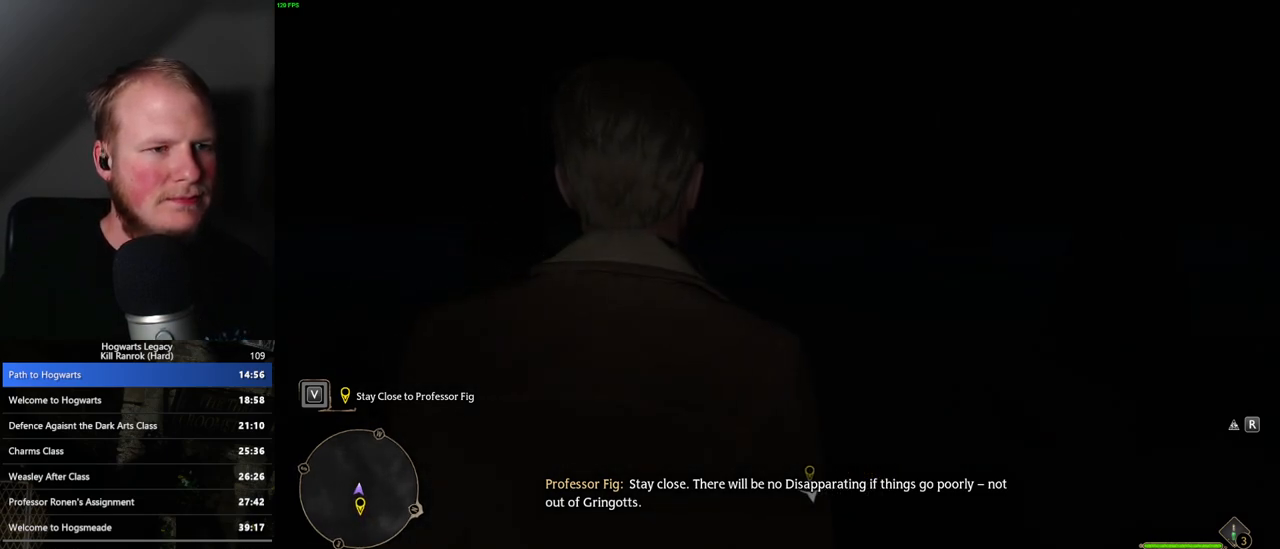
{"keys": ["w"], "mouse": [], "events": [[217, "space", "down"], [350, "space", "up"]]}
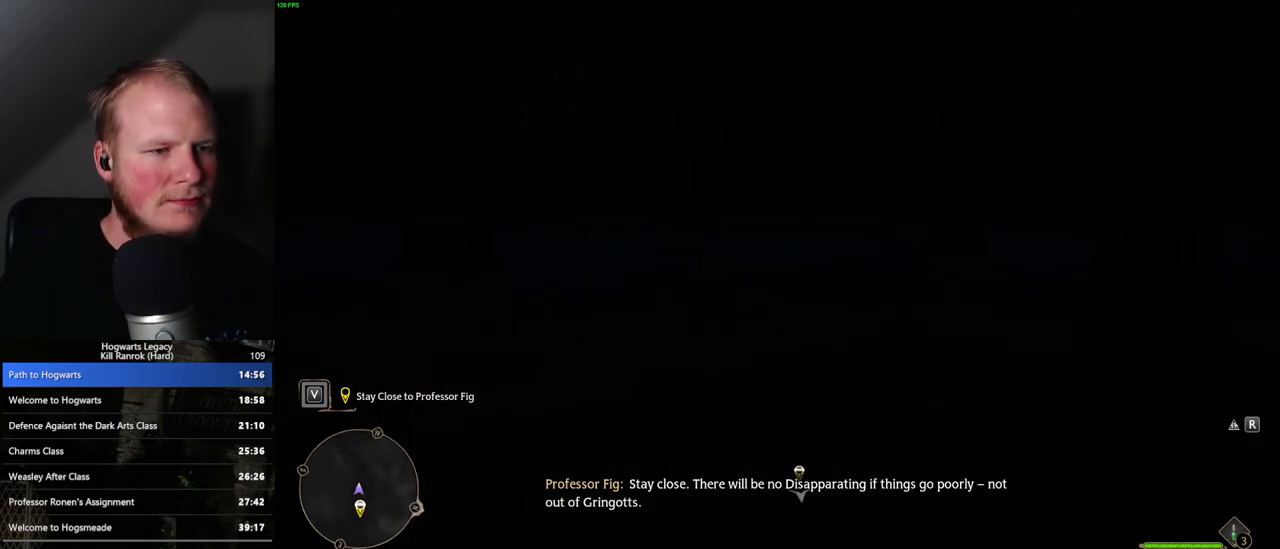
{"keys": ["w"], "mouse": [], "events": [[17, "shift_l", "down"], [67, "shift_l", "up"], [383, "space", "down"], [467, "space", "up"]]}
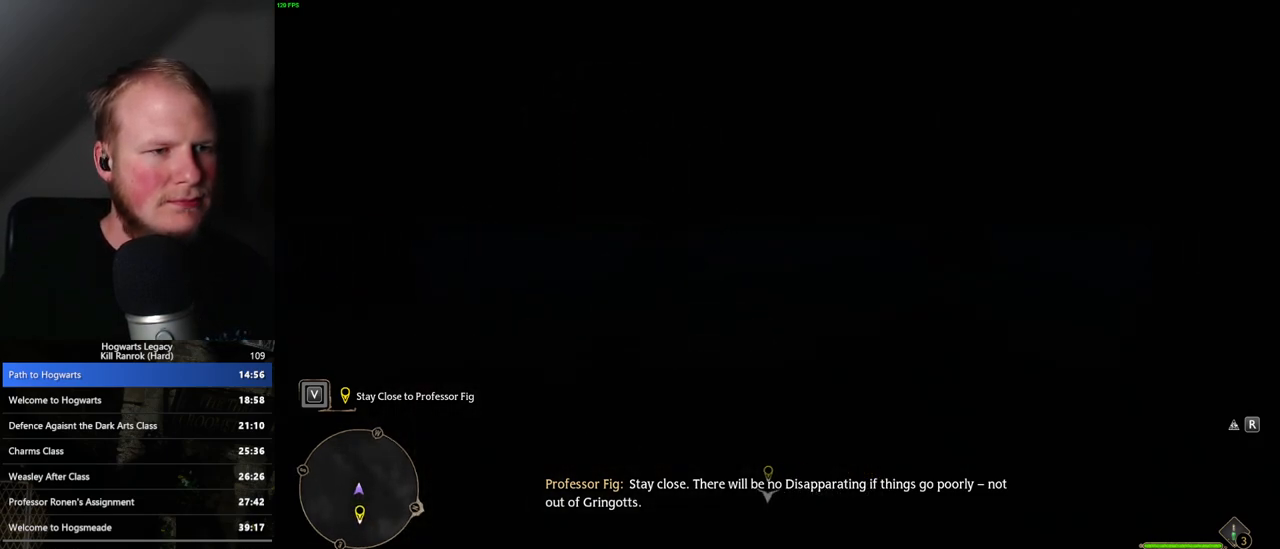
{"keys": ["w"], "mouse": [], "events": [[67, "space", "down"], [133, "space", "up"], [250, "space", "down"], [317, "space", "up"], [400, "space", "down"], [450, "space", "up"]]}
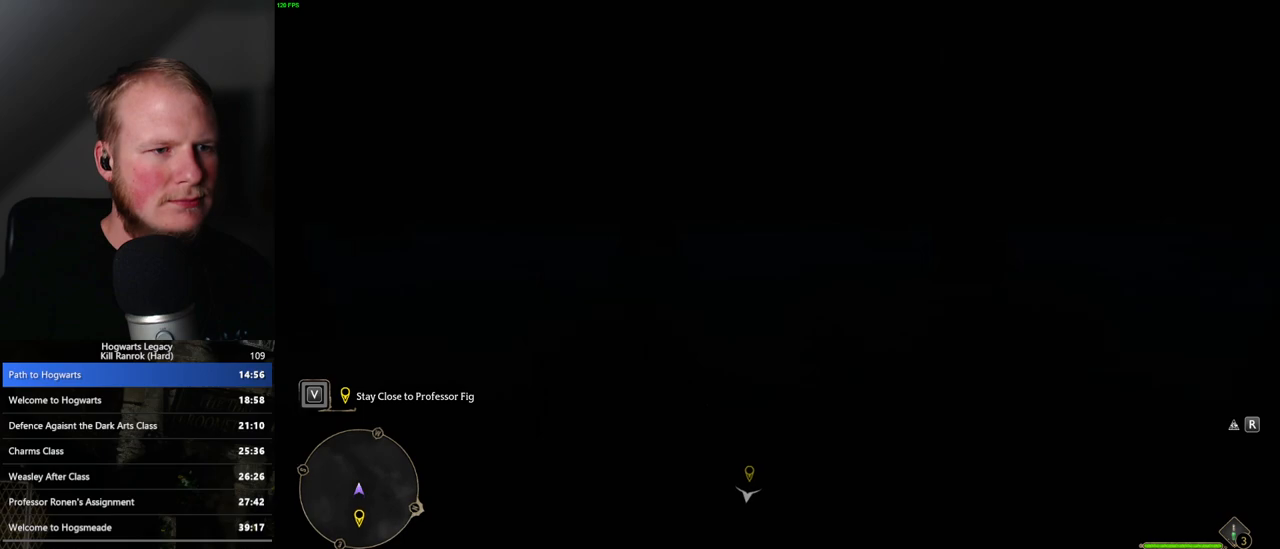
{"keys": ["space", "w"], "mouse": [], "events": [[83, "space", "down"], [150, "space", "up"], [267, "space", "down"], [333, "space", "up"], [450, "space", "down"]]}
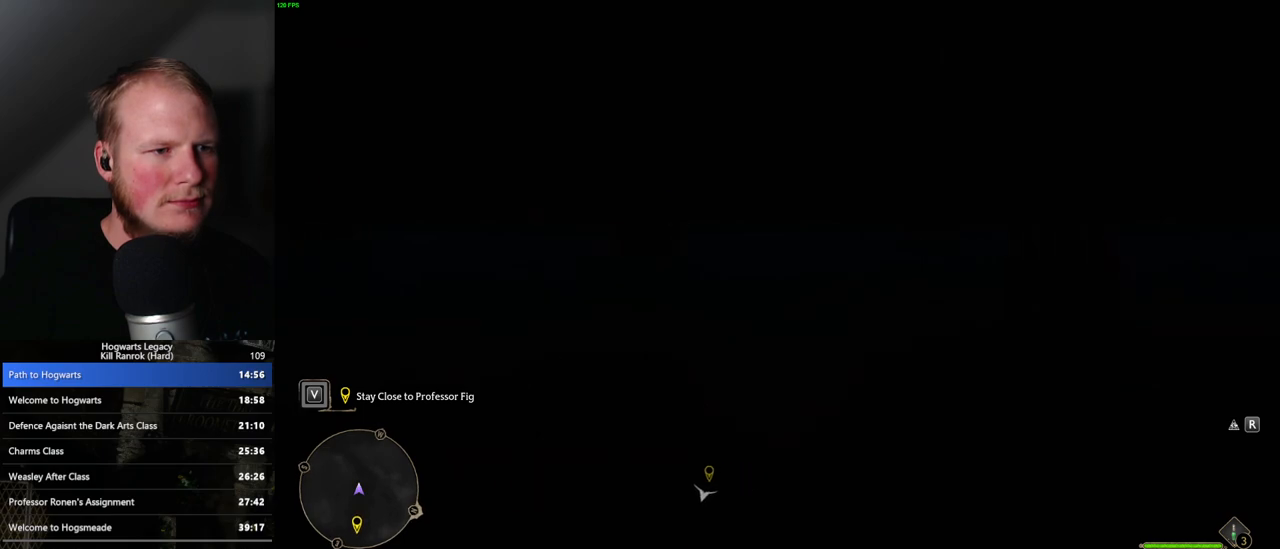
{"keys": ["w"], "mouse": [], "events": [[17, "space", "up"], [133, "space", "down"], [183, "space", "up"], [283, "space", "down"], [317, "space", "up"], [433, "space", "down"], [483, "space", "up"]]}
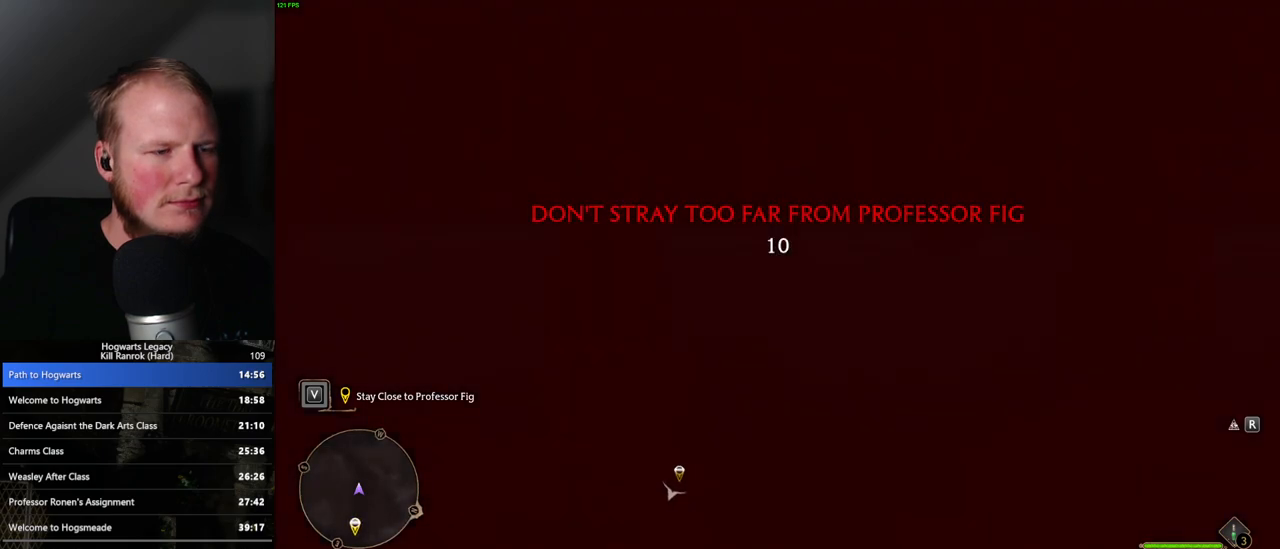
{"keys": ["w"], "mouse": [], "events": [[83, "space", "down"], [133, "space", "up"], [250, "space", "down"], [283, "space", "up"]]}
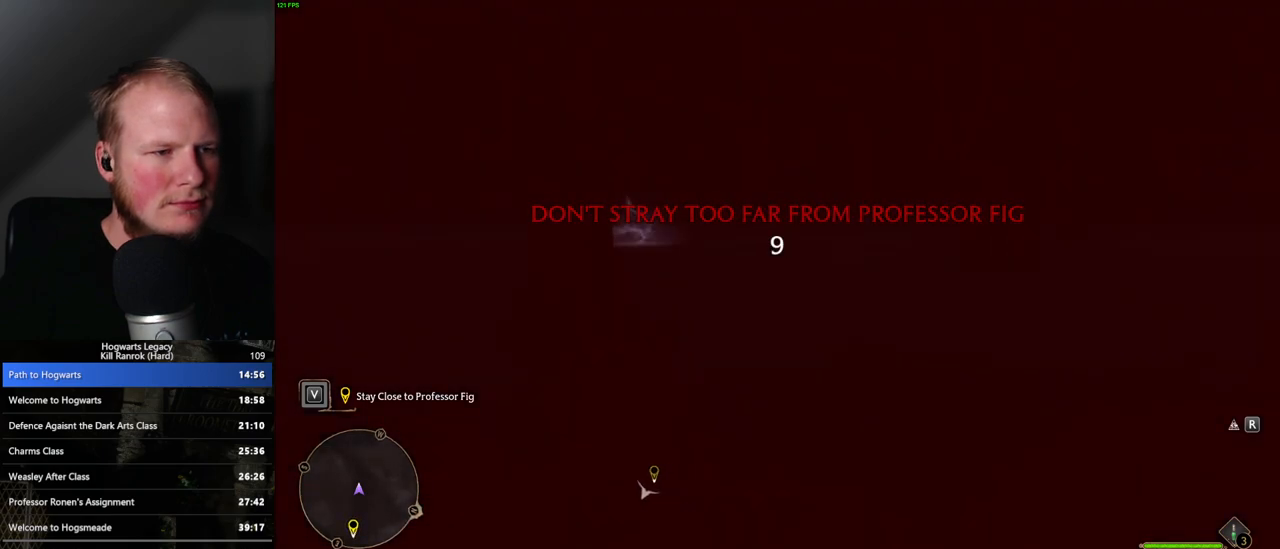
{"keys": ["space", "w"], "mouse": [], "events": [[50, "space", "down"], [100, "space", "up"], [200, "space", "down"], [250, "space", "up"], [367, "space", "down"], [433, "space", "up"], [500, "space", "down"]]}
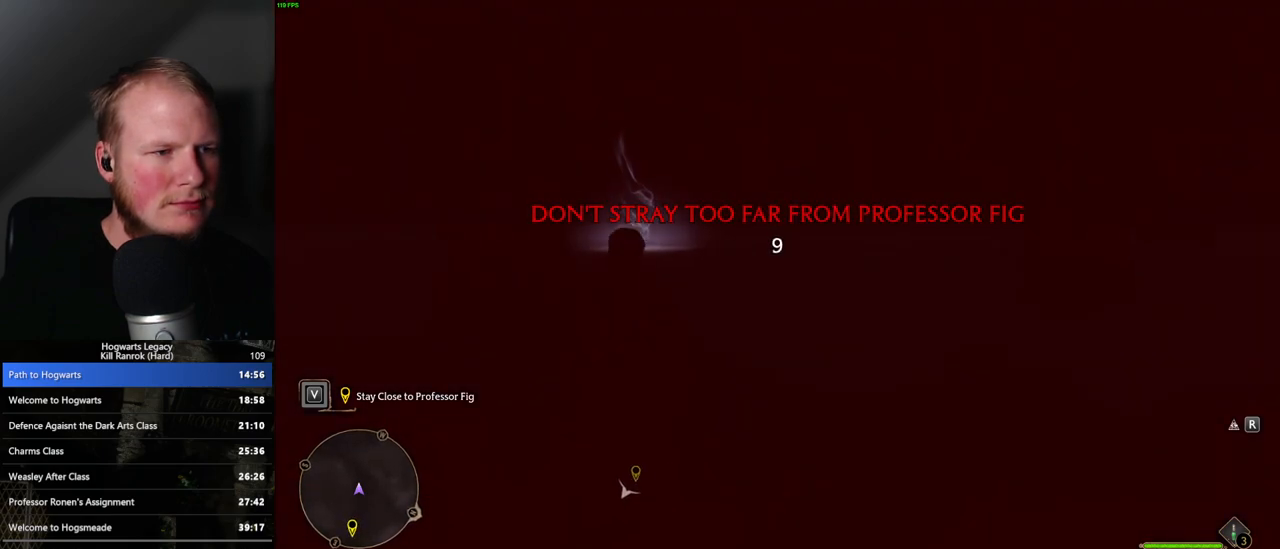
{"keys": ["space", "w"], "mouse": [], "events": [[83, "space", "up"], [183, "space", "down"], [233, "space", "up"], [300, "space", "down"], [383, "space", "up"], [500, "space", "down"]]}
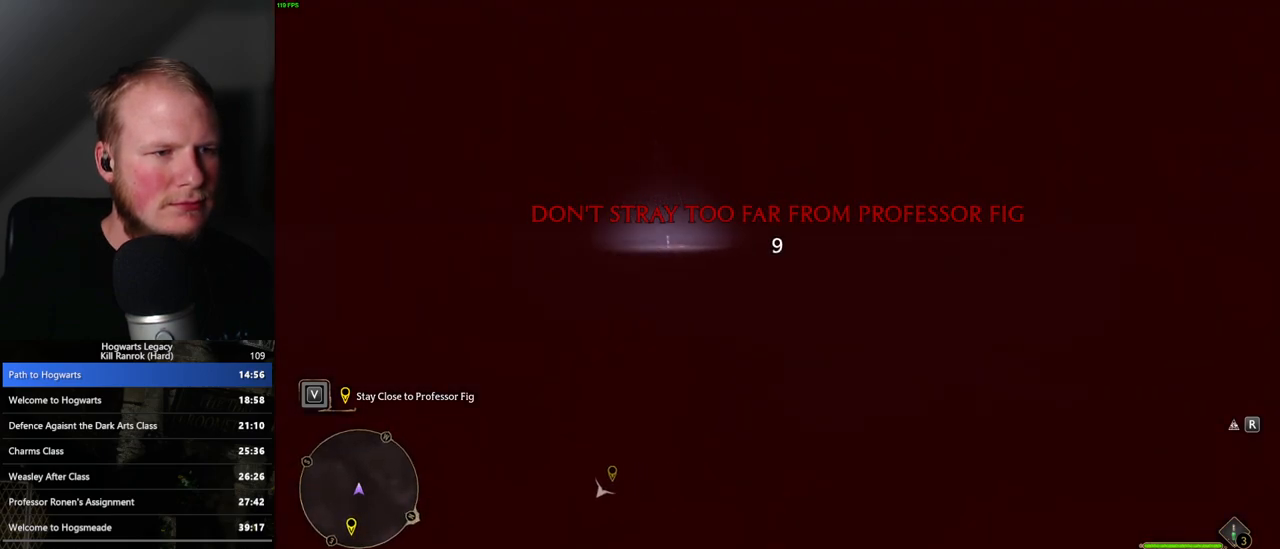
{"keys": ["space", "w"], "mouse": [], "events": [[50, "space", "up"], [167, "space", "down"], [217, "space", "up"], [333, "space", "down"], [383, "space", "up"], [483, "space", "down"]]}
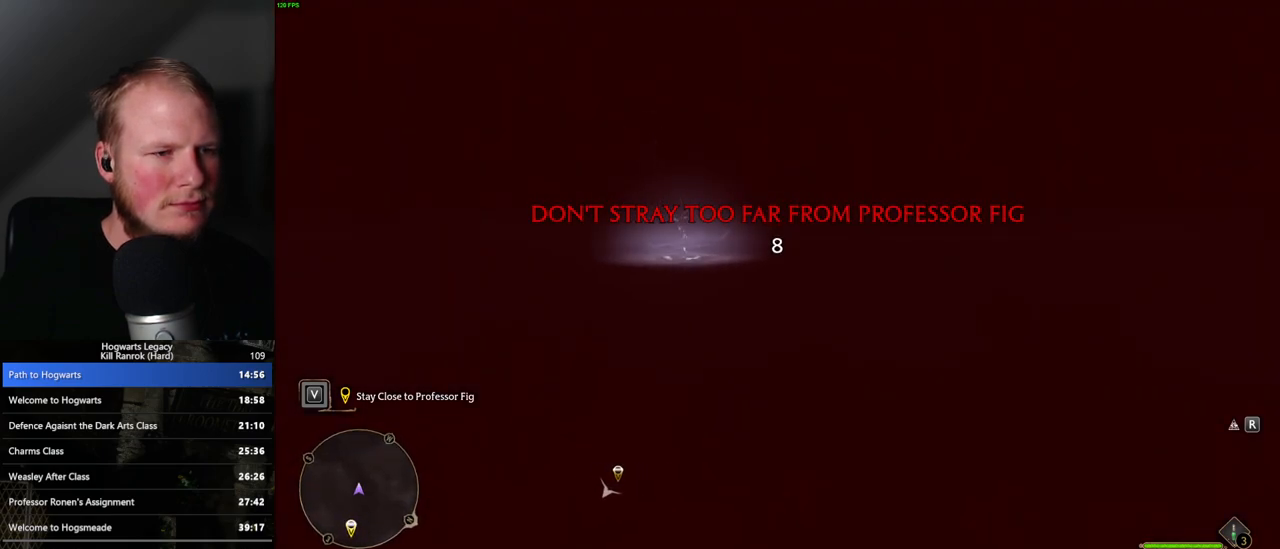
{"keys": ["space", "w"], "mouse": [], "events": [[50, "space", "up"], [150, "space", "down"], [233, "space", "up"], [283, "space", "down"], [383, "space", "up"], [467, "space", "down"]]}
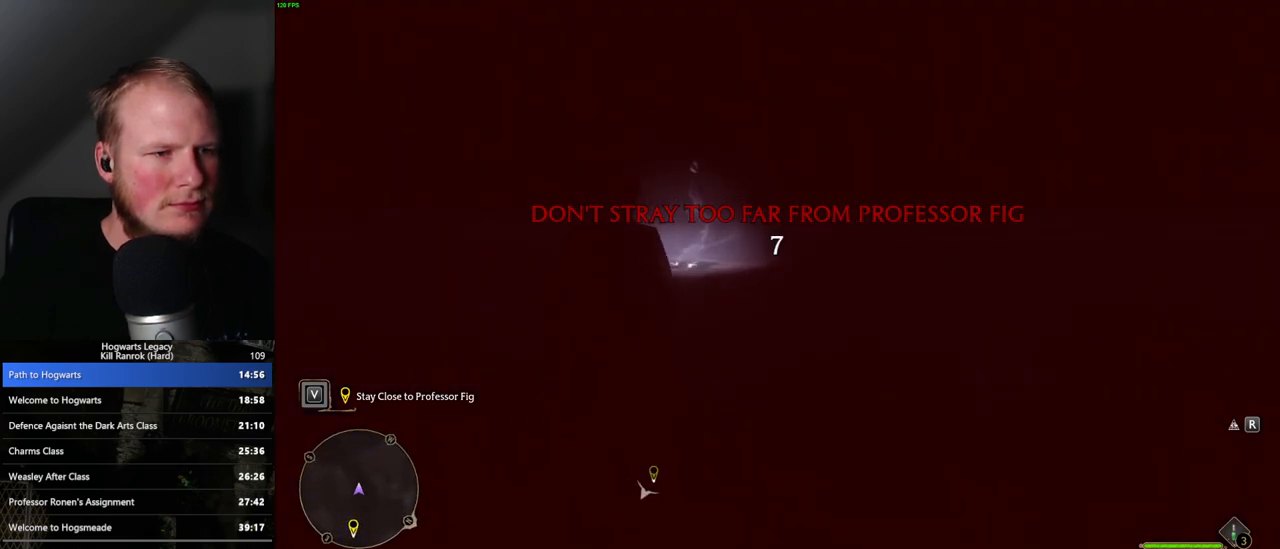
{"keys": ["w"], "mouse": [], "events": [[67, "space", "up"], [150, "space", "down"], [217, "space", "up"], [317, "space", "down"], [400, "space", "up"]]}
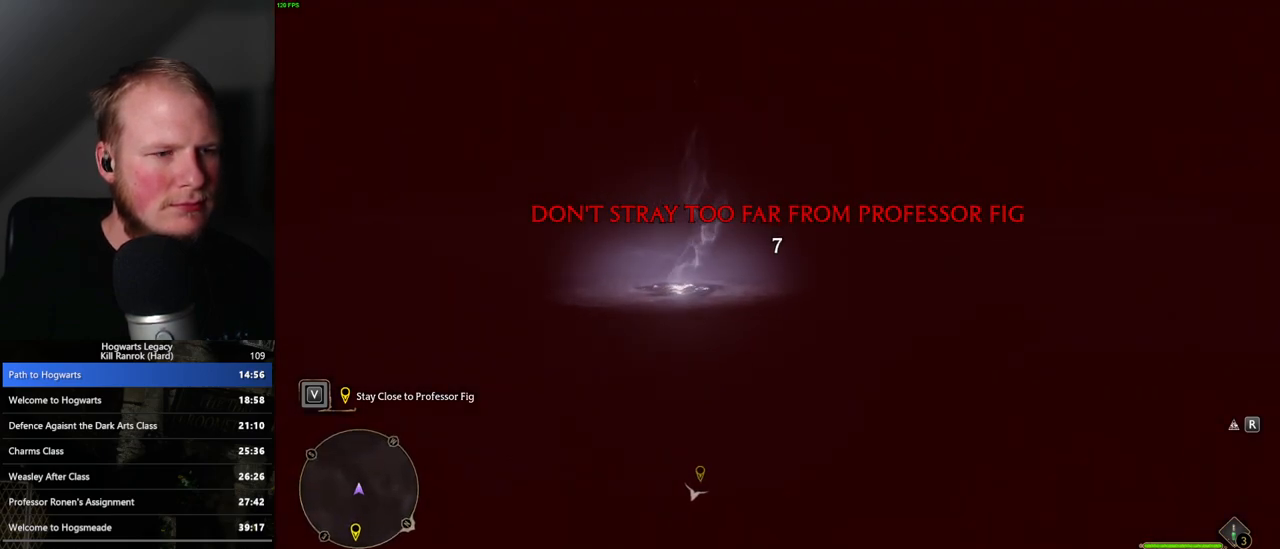
{"keys": ["w"], "mouse": [], "events": [[33, "space", "down"], [83, "space", "up"], [233, "space", "down"], [250, "space", "up"], [400, "space", "down"], [450, "space", "up"]]}
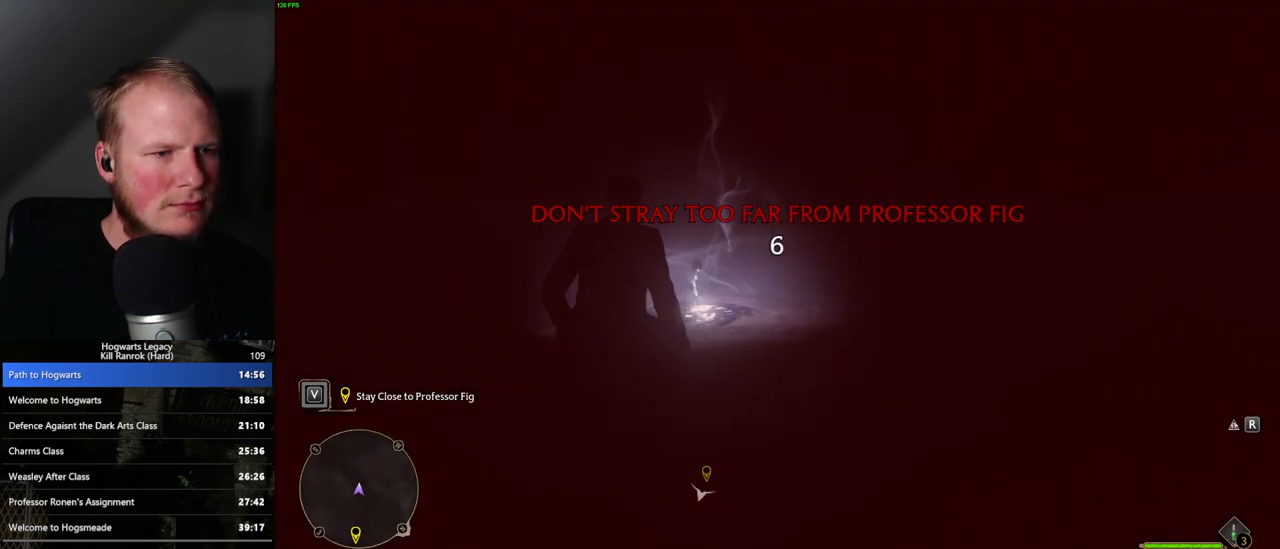
{"keys": ["w"], "mouse": [], "events": [[67, "space", "down"], [117, "space", "up"], [217, "space", "down"], [300, "space", "up"]]}
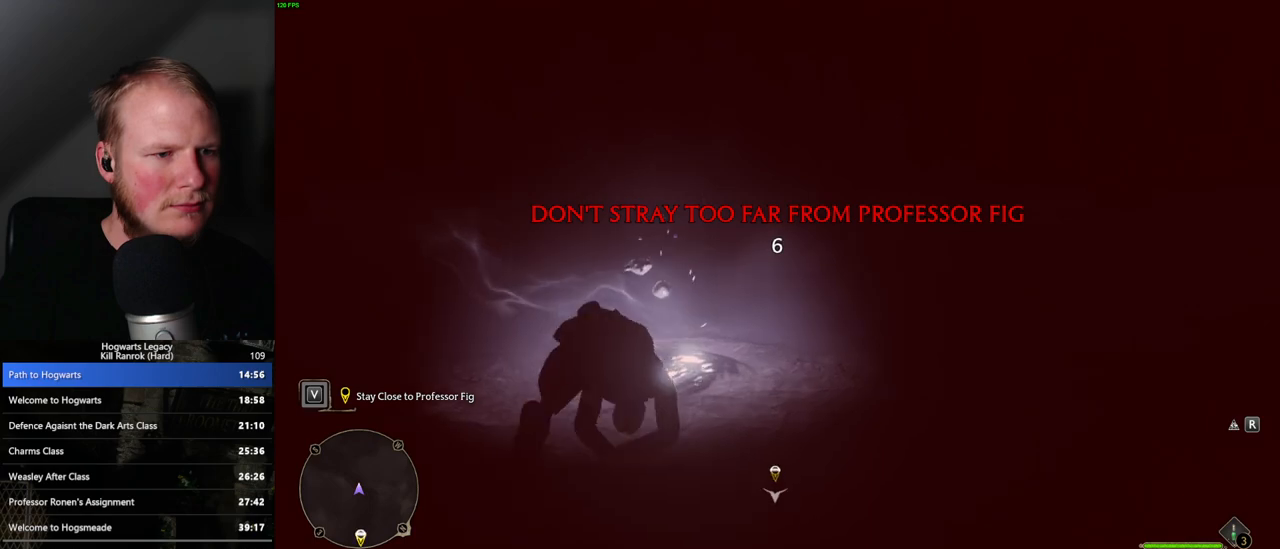
{"keys": ["s"], "mouse": [], "events": [[283, "a", "down"], [333, "w", "up"], [433, "a", "up"], [450, "s", "down"]]}
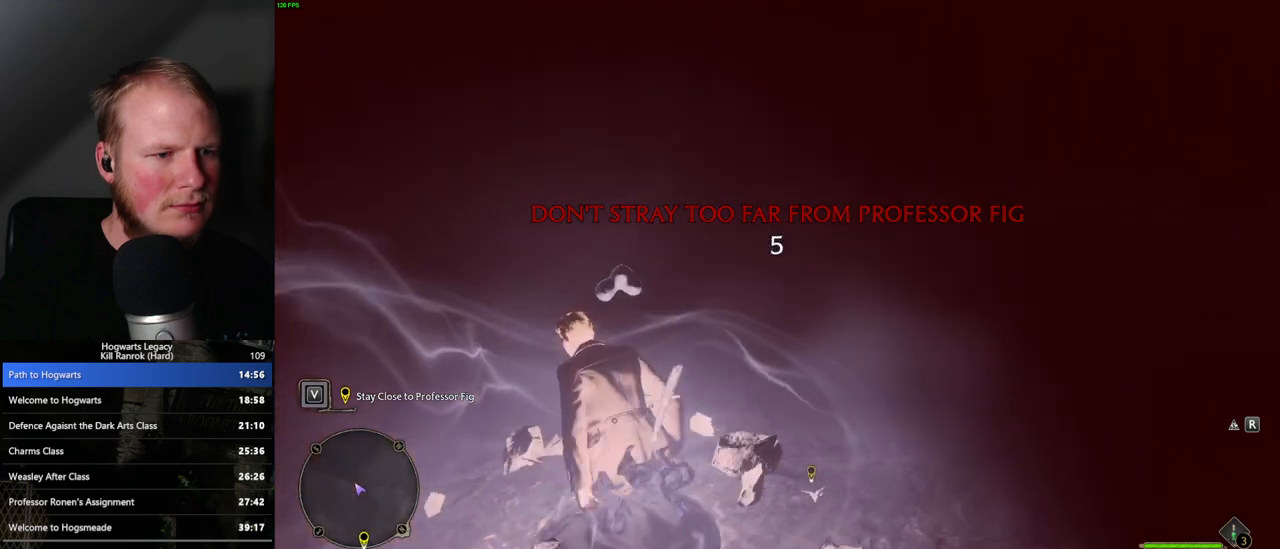
{"keys": ["s"], "mouse": [], "events": [[67, "d", "down"], [433, "d", "up"]]}
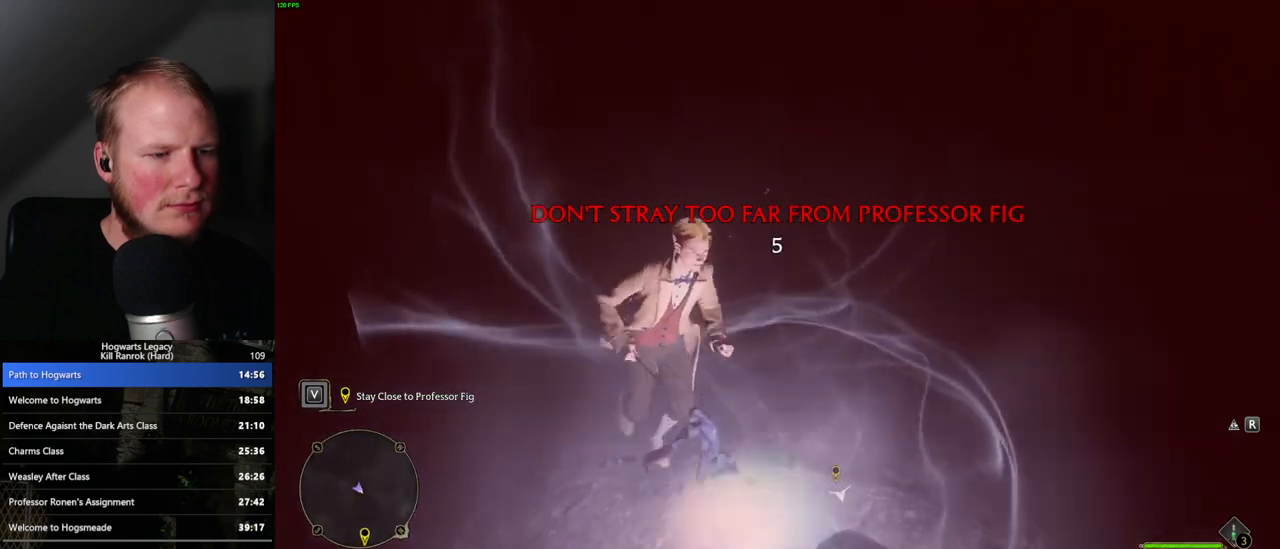
{"keys": ["w"], "mouse": [], "events": [[283, "s", "up"], [450, "w", "down"]]}
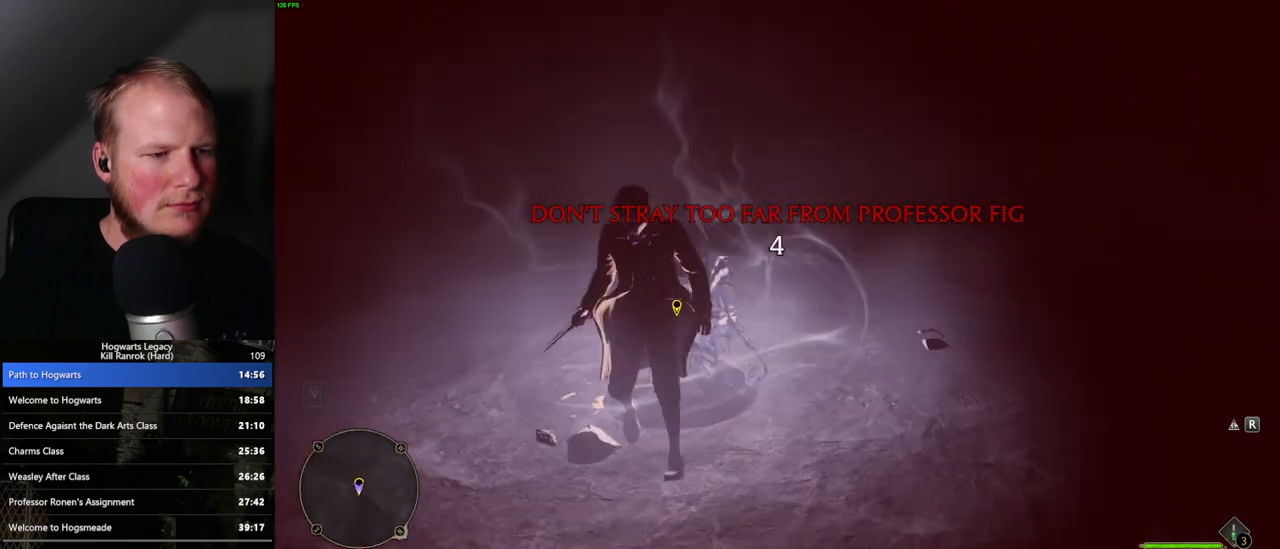
{"keys": [], "mouse": [], "events": [[217, "w", "up"]]}
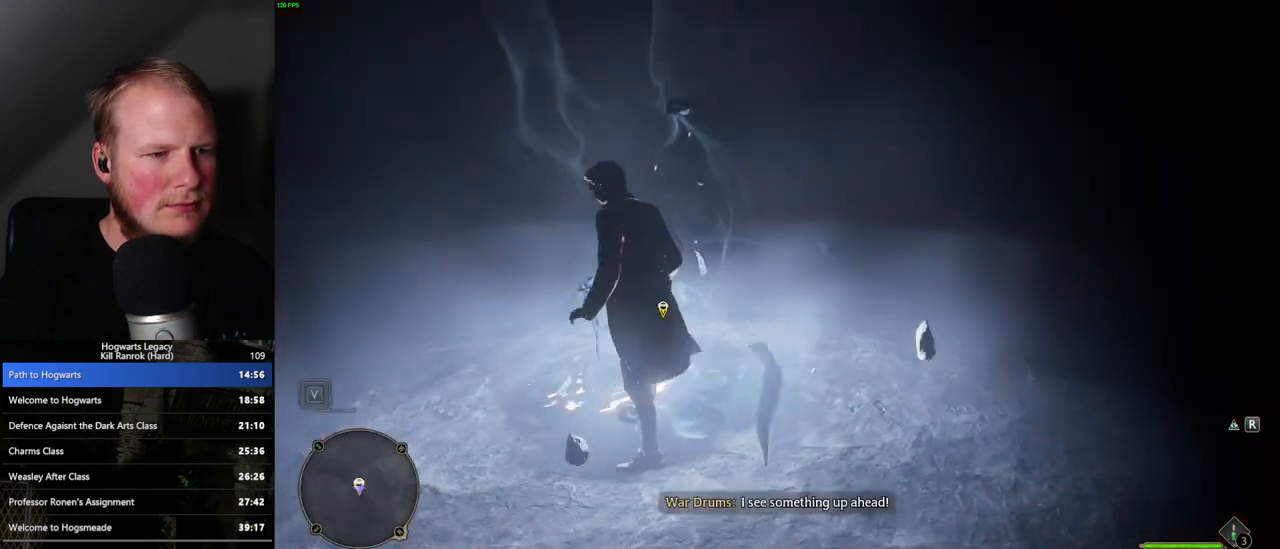
{"keys": [], "mouse": [], "events": []}
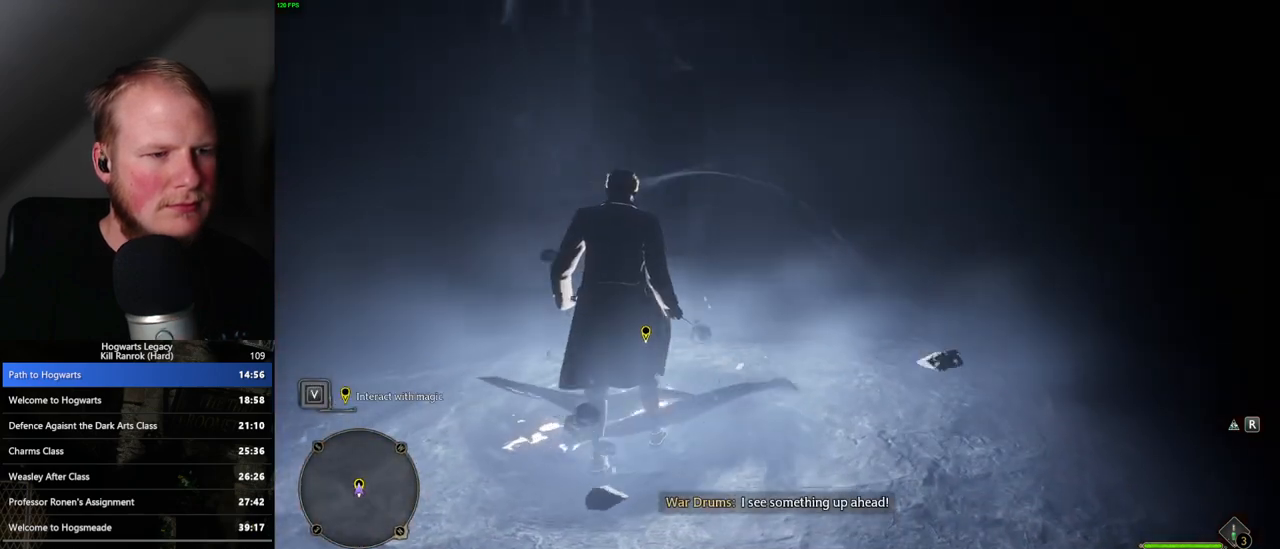
{"keys": [], "mouse": [], "events": [[83, "f", "down"], [133, "f", "up"], [217, "f", "down"], [283, "f", "up"], [383, "f", "down"], [433, "f", "up"]]}
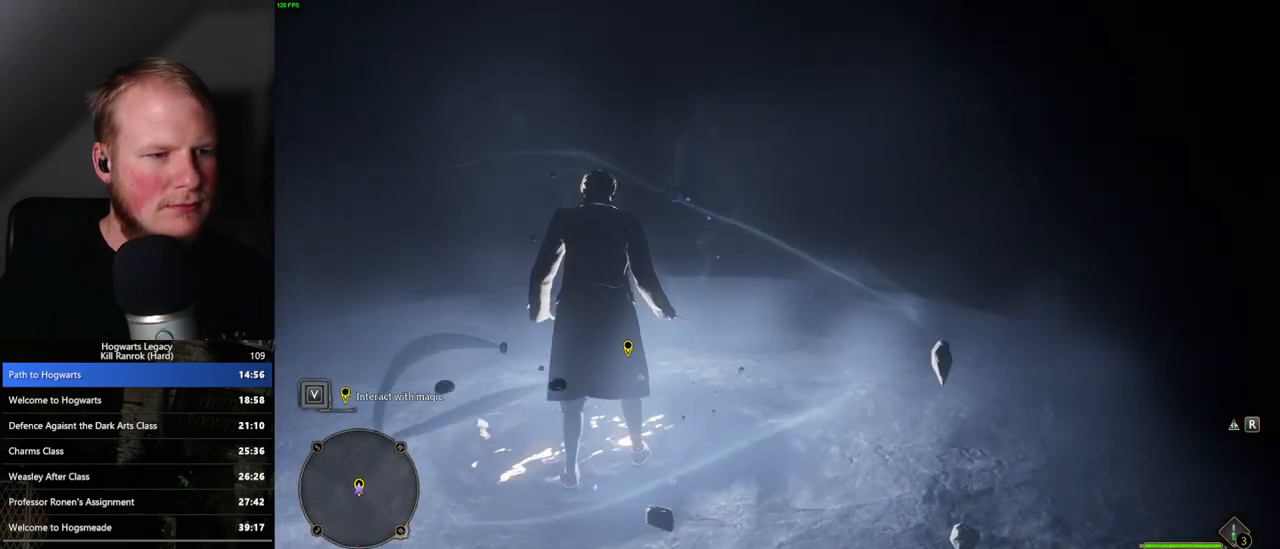
{"keys": [], "mouse": [], "events": [[50, "f", "down"], [67, "f", "up"], [167, "f", "down"], [217, "f", "up"], [317, "f", "down"], [367, "f", "up"], [450, "f", "down"], [500, "f", "up"]]}
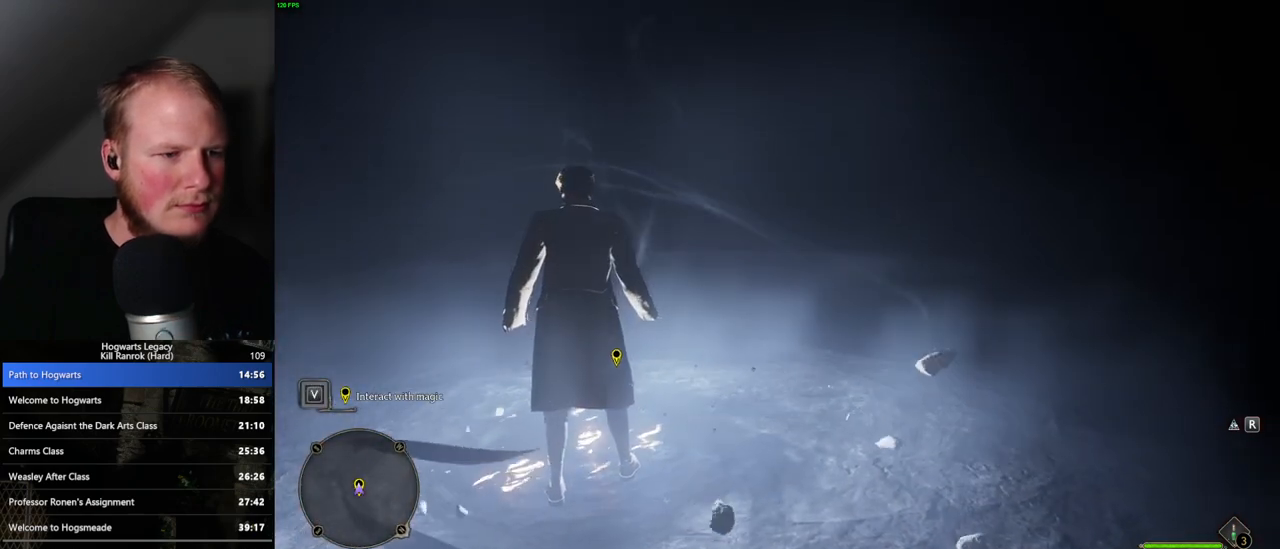
{"keys": [], "mouse": [], "events": [[83, "f", "down"], [133, "f", "up"], [233, "f", "down"], [283, "f", "up"], [367, "f", "down"], [433, "f", "up"]]}
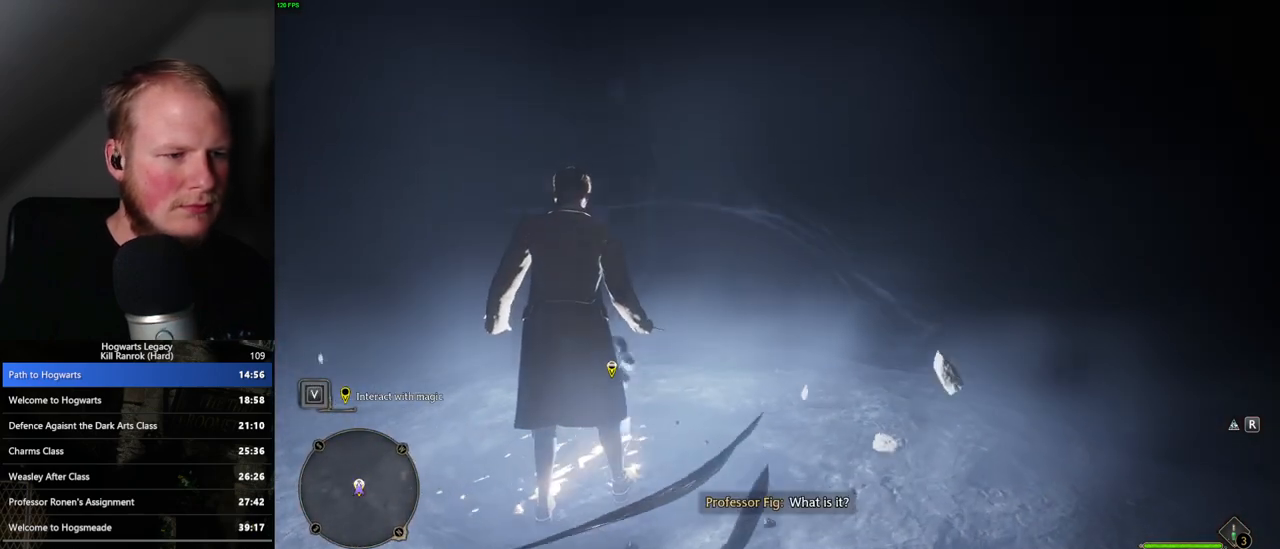
{"keys": [], "mouse": [], "events": [[17, "f", "down"], [67, "f", "up"], [167, "f", "down"], [217, "f", "up"], [317, "f", "down"], [350, "f", "up"], [450, "f", "down"], [483, "f", "up"]]}
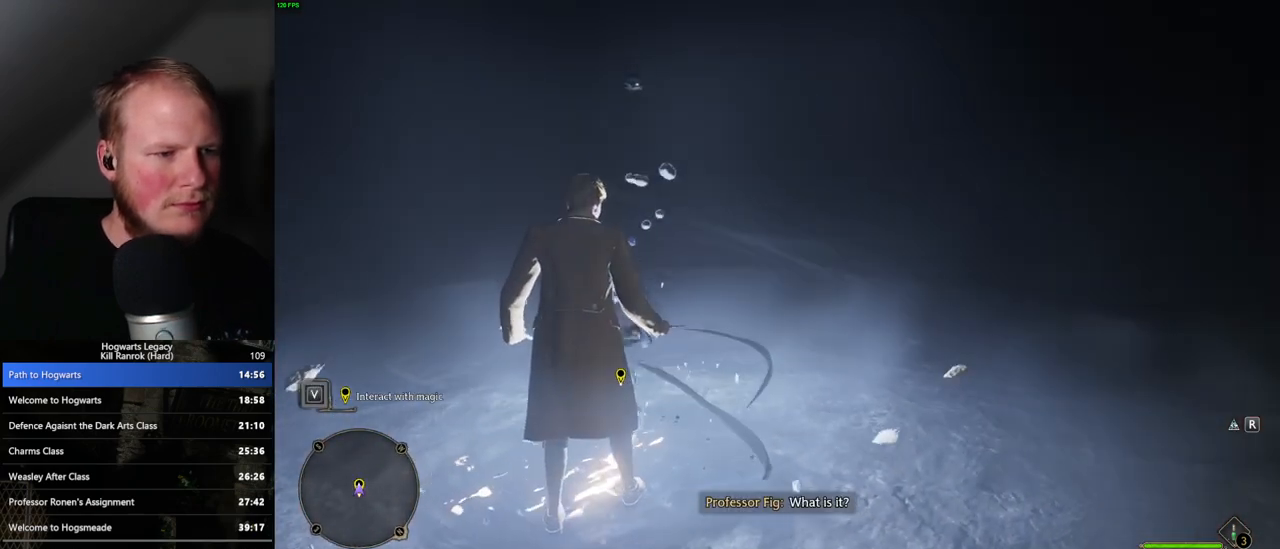
{"keys": [], "mouse": [], "events": [[100, "f", "down"], [133, "f", "up"], [233, "f", "down"], [283, "f", "up"], [367, "f", "down"], [433, "f", "up"]]}
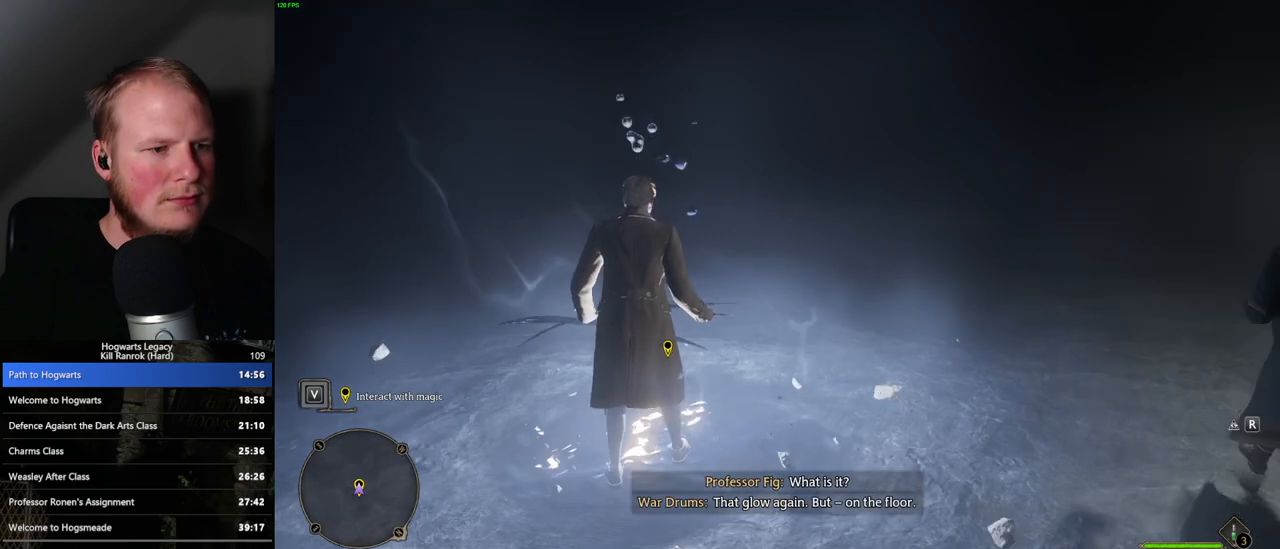
{"keys": ["f"], "mouse": [], "events": [[17, "f", "down"], [83, "f", "up"], [167, "f", "down"], [233, "f", "up"], [300, "f", "down"], [367, "f", "up"], [450, "f", "down"]]}
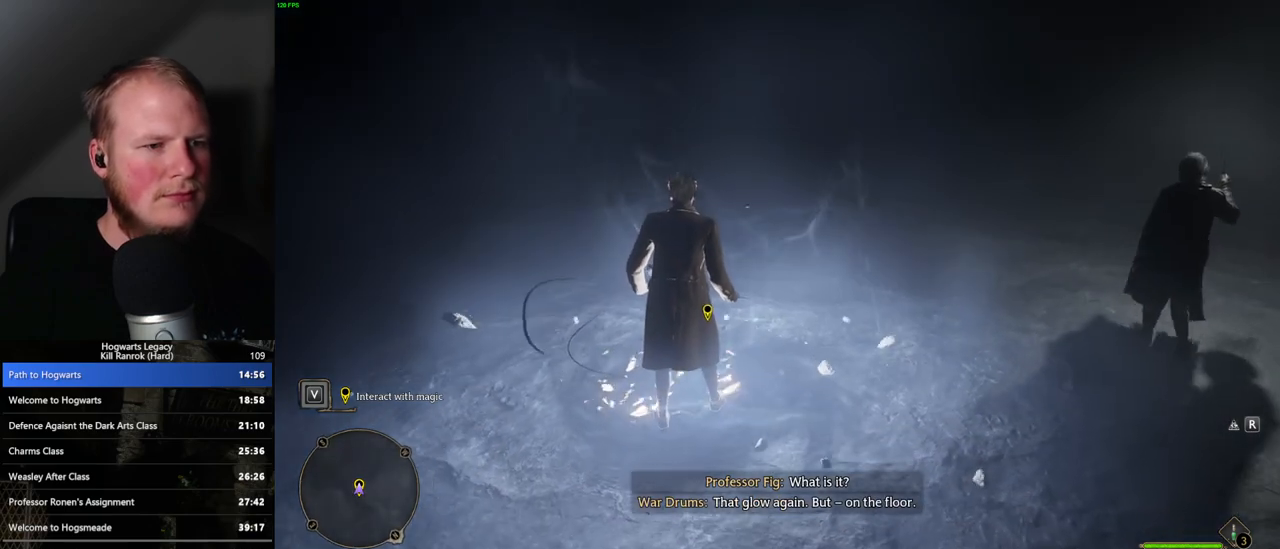
{"keys": [], "mouse": [], "events": [[33, "f", "up"], [117, "f", "down"], [167, "f", "up"], [250, "f", "down"], [317, "f", "up"], [400, "f", "down"], [467, "f", "up"]]}
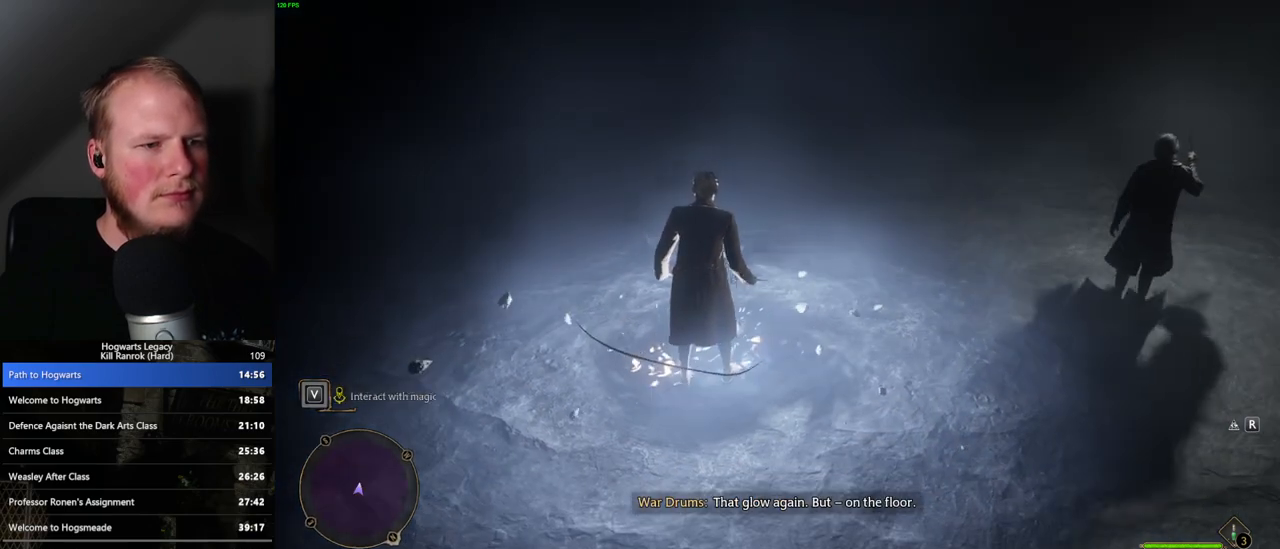
{"keys": [], "mouse": [], "events": [[33, "f", "down"], [100, "f", "up"], [183, "f", "down"], [250, "f", "up"], [350, "f", "down"], [433, "f", "up"]]}